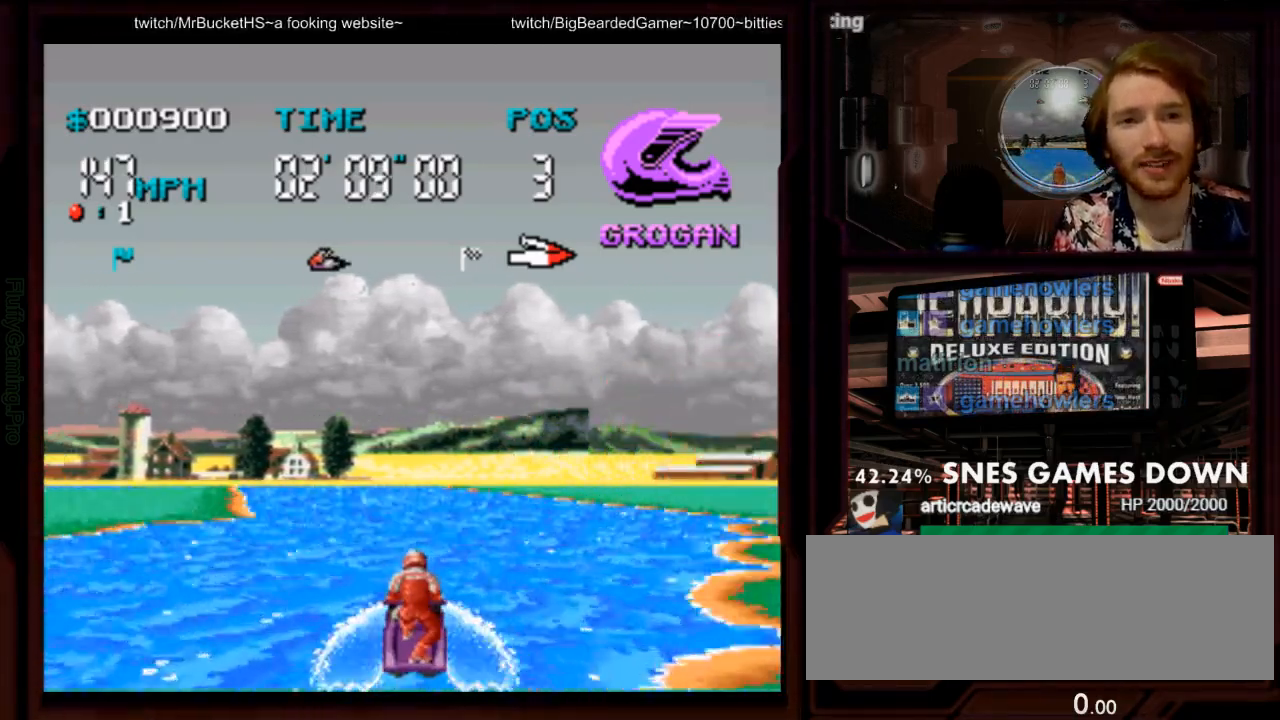
Gameplay with a controller (Nintendo layout); each line is a JSON object with the inputs held at the frame after it. "events" lists button and stick changes between this image and that frame as [ms after this image, input, new state], when the widget could be followed in between. Not read: L3 R3 SELECT START.
{"buttons": ["A"], "events": [[50, "B", "down"], [50, "DPAD_LEFT", "down"], [167, "B", "up"], [167, "DPAD_LEFT", "up"], [217, "A", "up"], [383, "A", "down"]]}
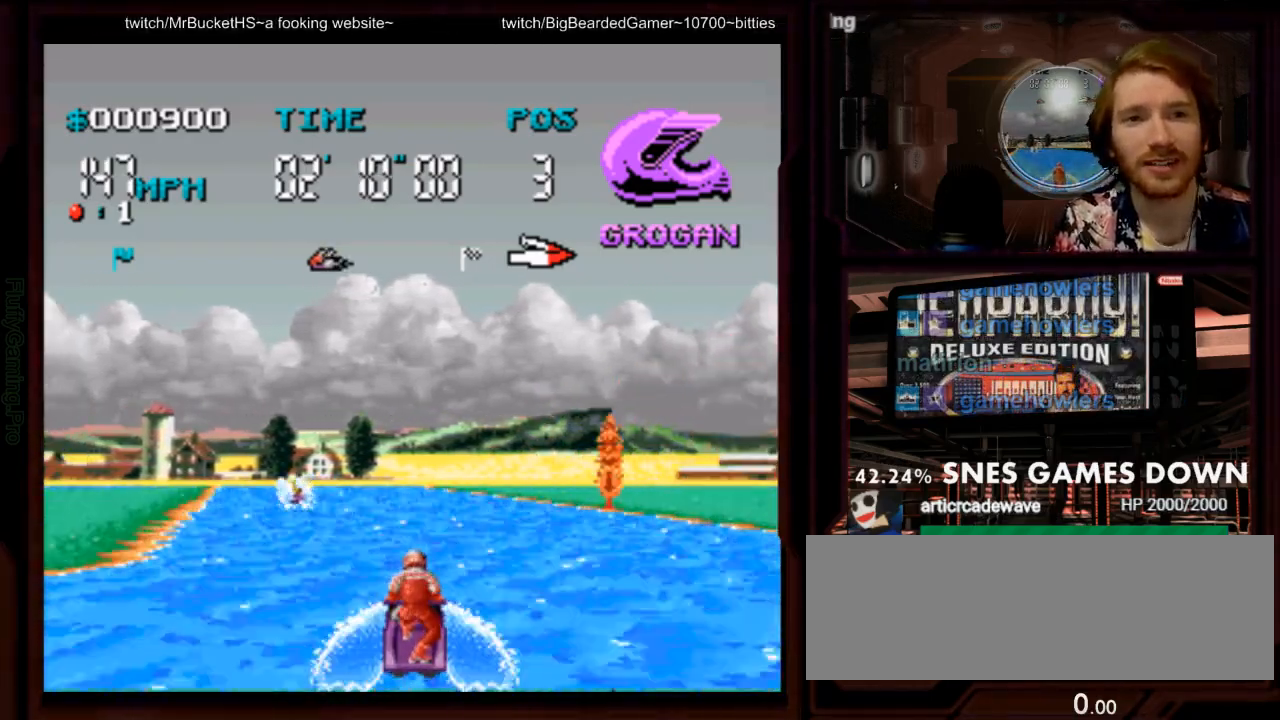
{"buttons": ["A"], "events": [[50, "DPAD_LEFT", "down"], [317, "DPAD_LEFT", "up"]]}
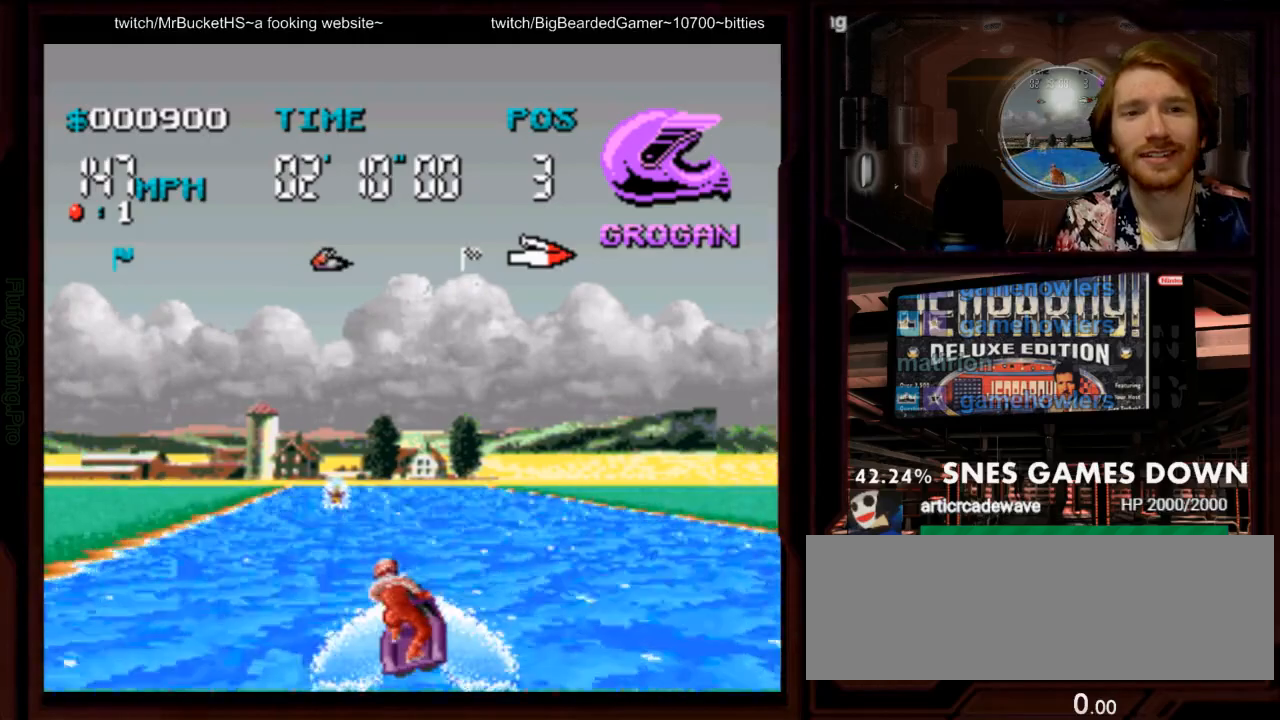
{"buttons": ["A"], "events": [[167, "DPAD_LEFT", "down"], [283, "DPAD_LEFT", "up"]]}
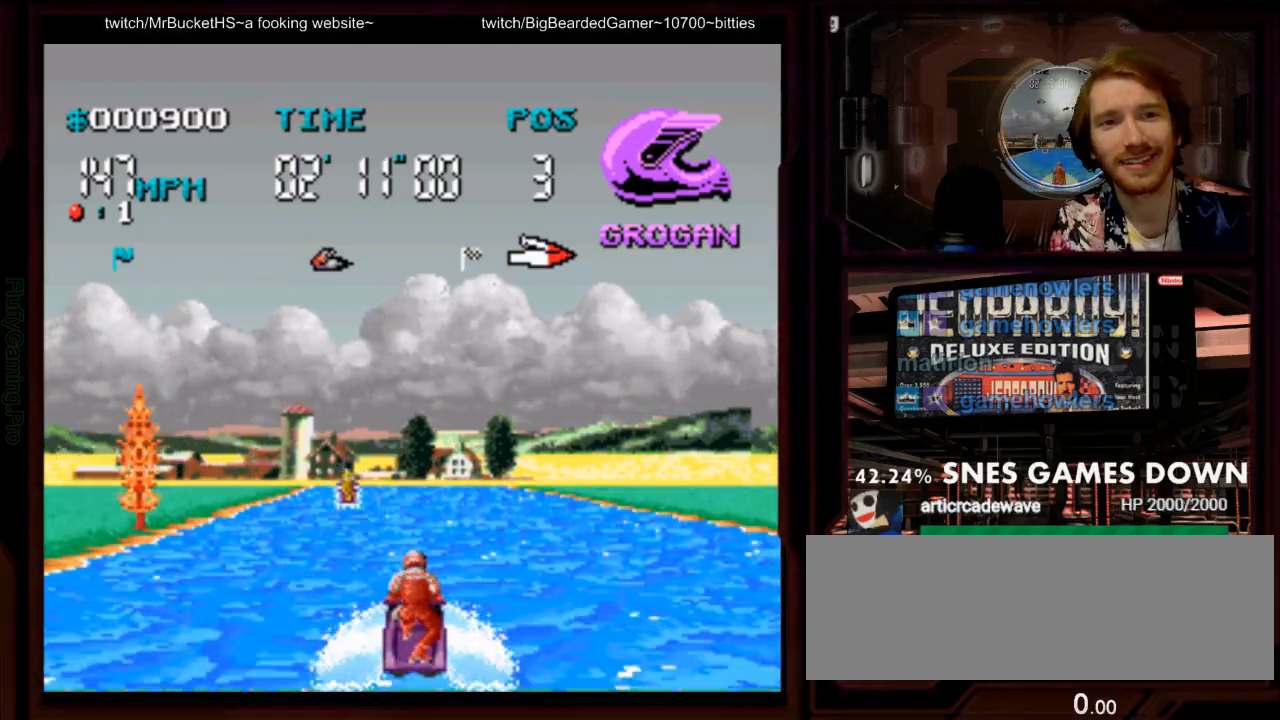
{"buttons": ["A", "DPAD_LEFT"], "events": [[467, "DPAD_LEFT", "down"]]}
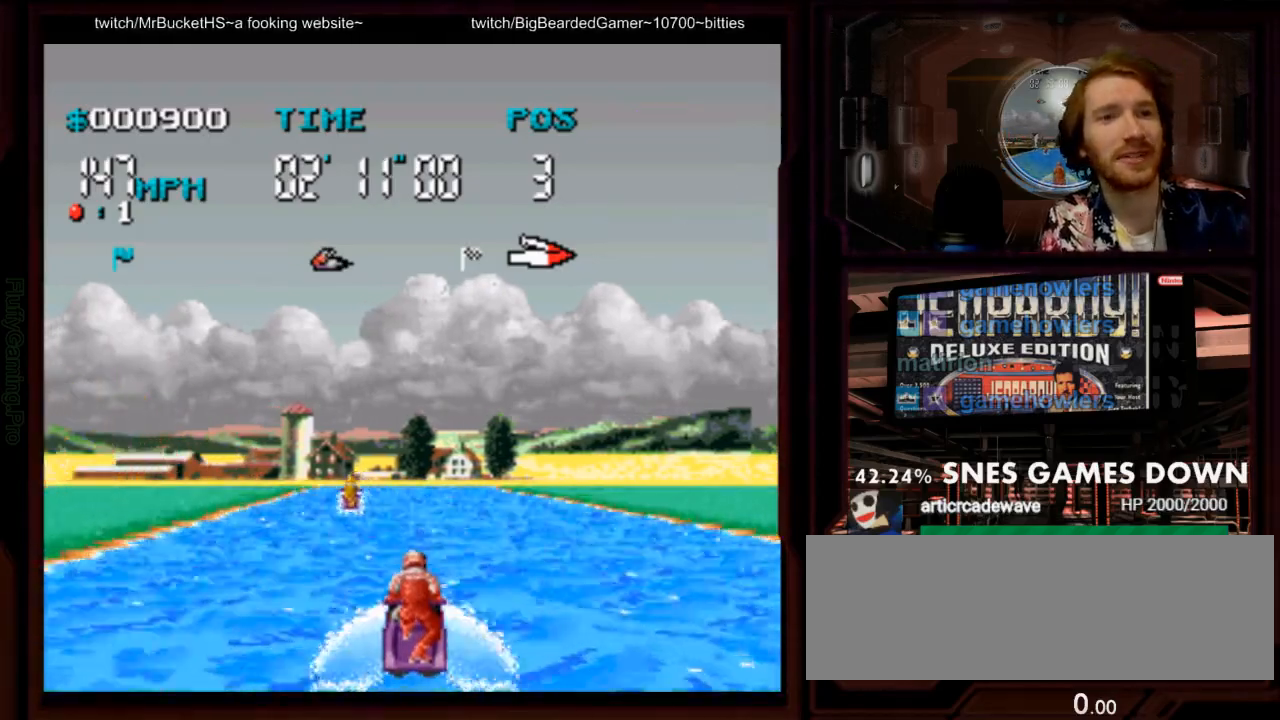
{"buttons": ["A", "DPAD_LEFT"], "events": [[100, "DPAD_LEFT", "up"], [500, "DPAD_LEFT", "down"]]}